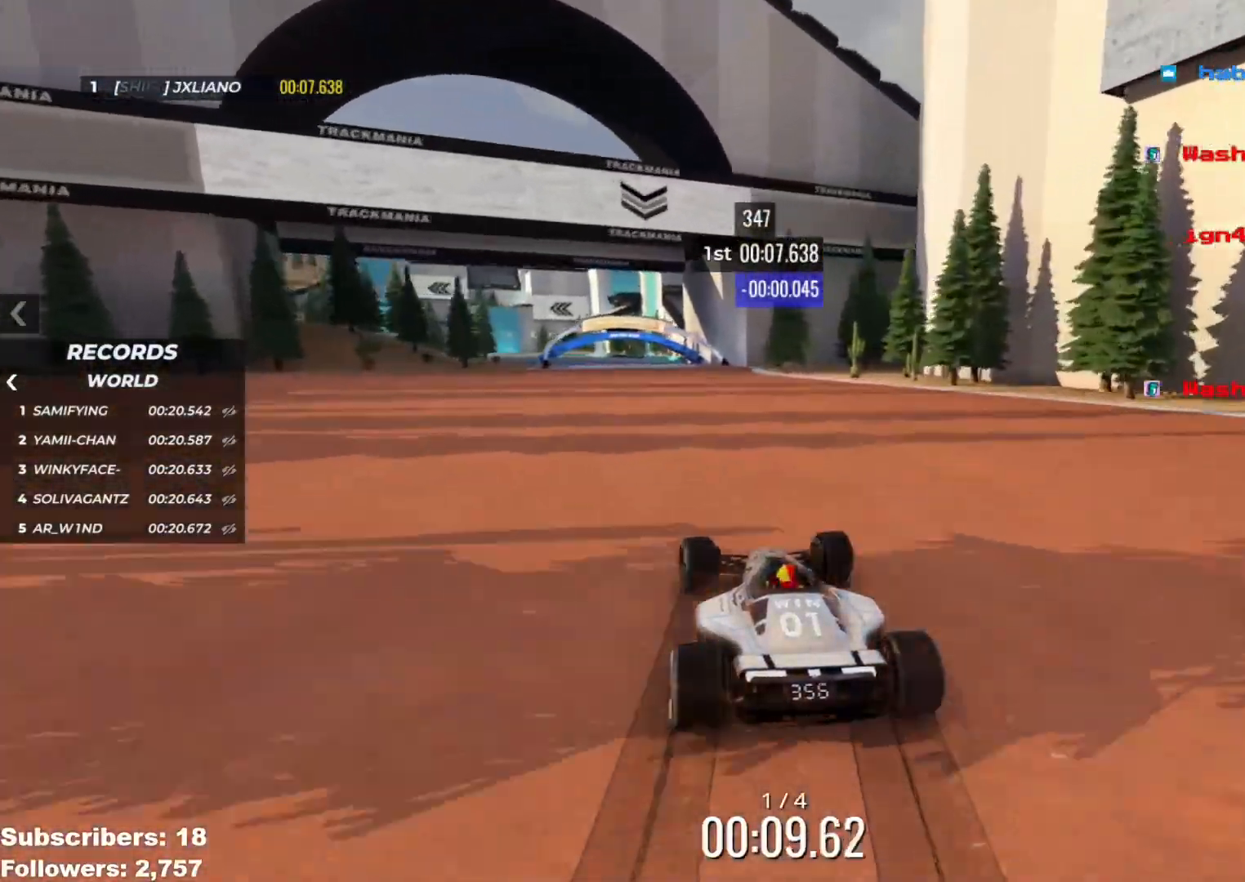
Gameplay with keyboard; each line is a JSON object with the keys held at the frame after it. "events" lists presses ("down") and releases ("up") of "down", "left", "right" and "up" between this image and that frame as [ms after this image, input, new state], when the widget could be followed in between. No other keys are recorded. Mouse input is not recorded.
{"keys": ["up"], "events": [[17, "left", "up"], [150, "left", "down"], [201, "left", "up"], [367, "left", "down"], [417, "left", "up"]]}
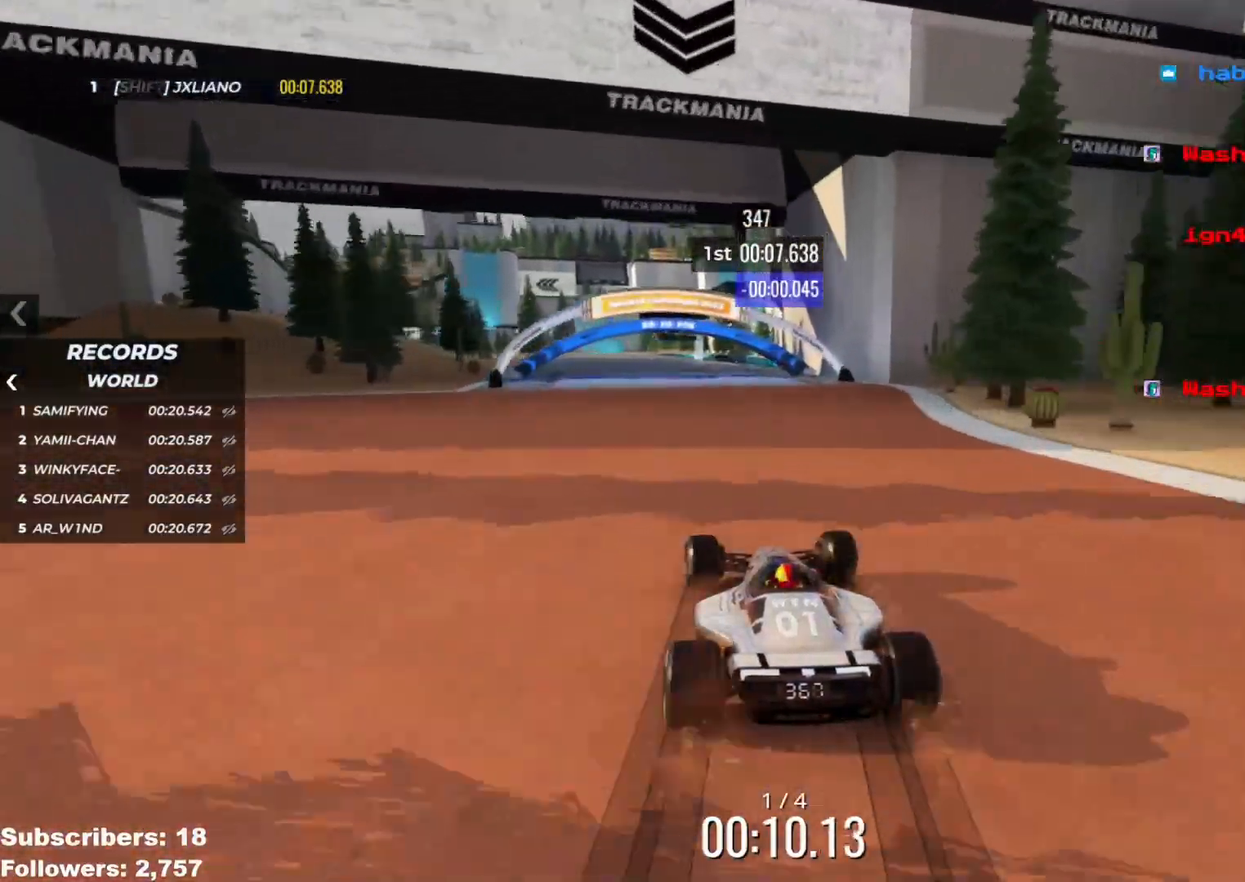
{"keys": ["up"], "events": [[67, "left", "down"], [150, "left", "up"], [300, "left", "down"], [350, "left", "up"]]}
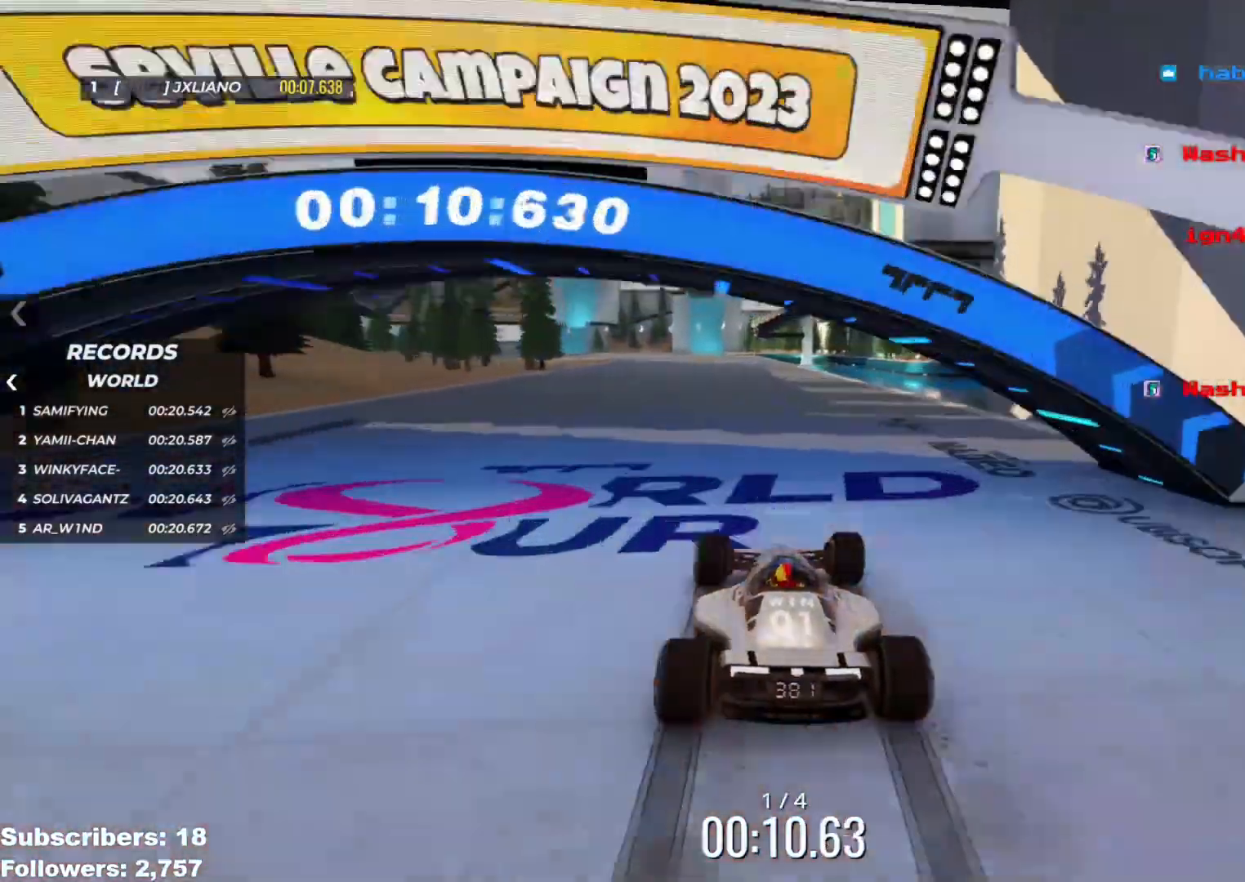
{"keys": ["left", "up"], "events": [[251, "left", "down"], [384, "left", "up"], [467, "left", "down"]]}
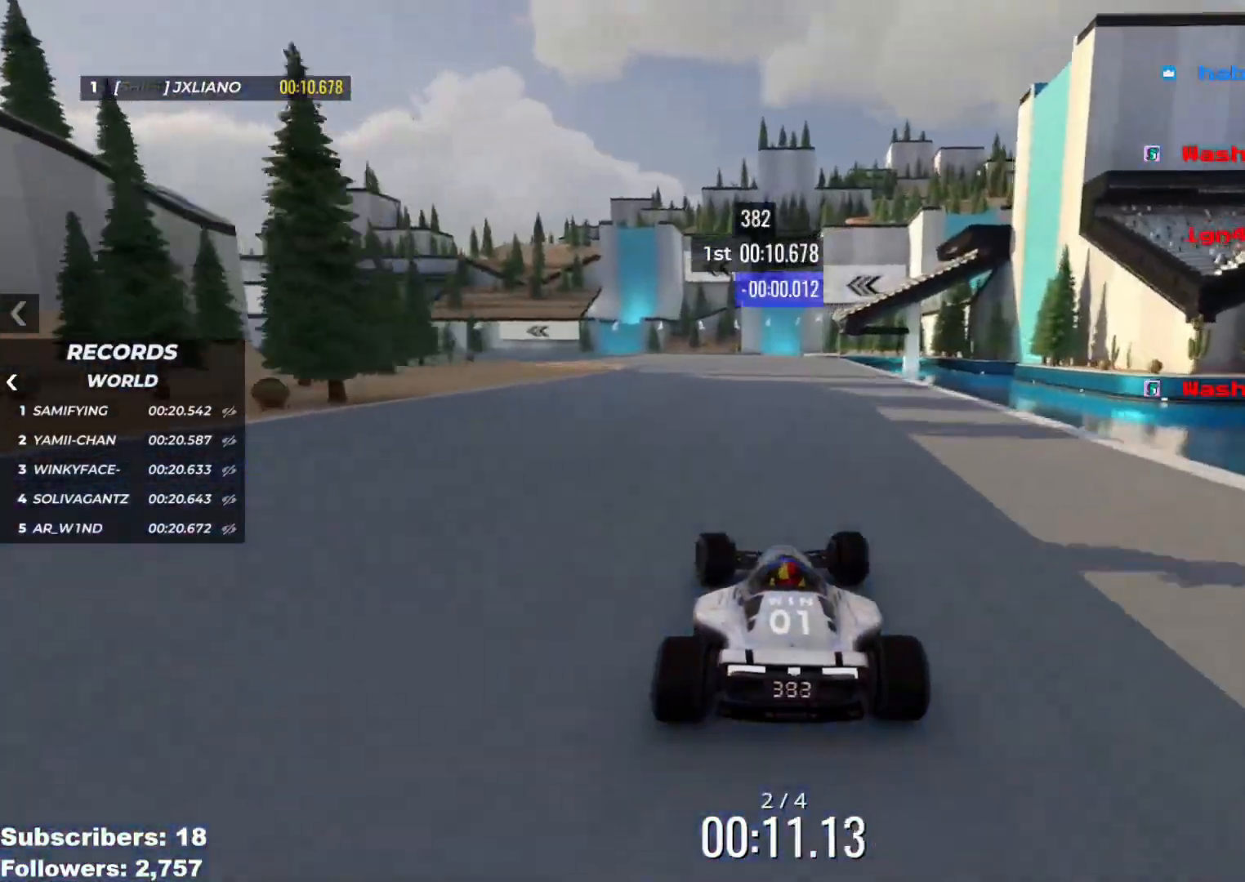
{"keys": ["left", "up"], "events": [[83, "left", "up"], [167, "left", "down"], [317, "left", "up"], [400, "left", "down"]]}
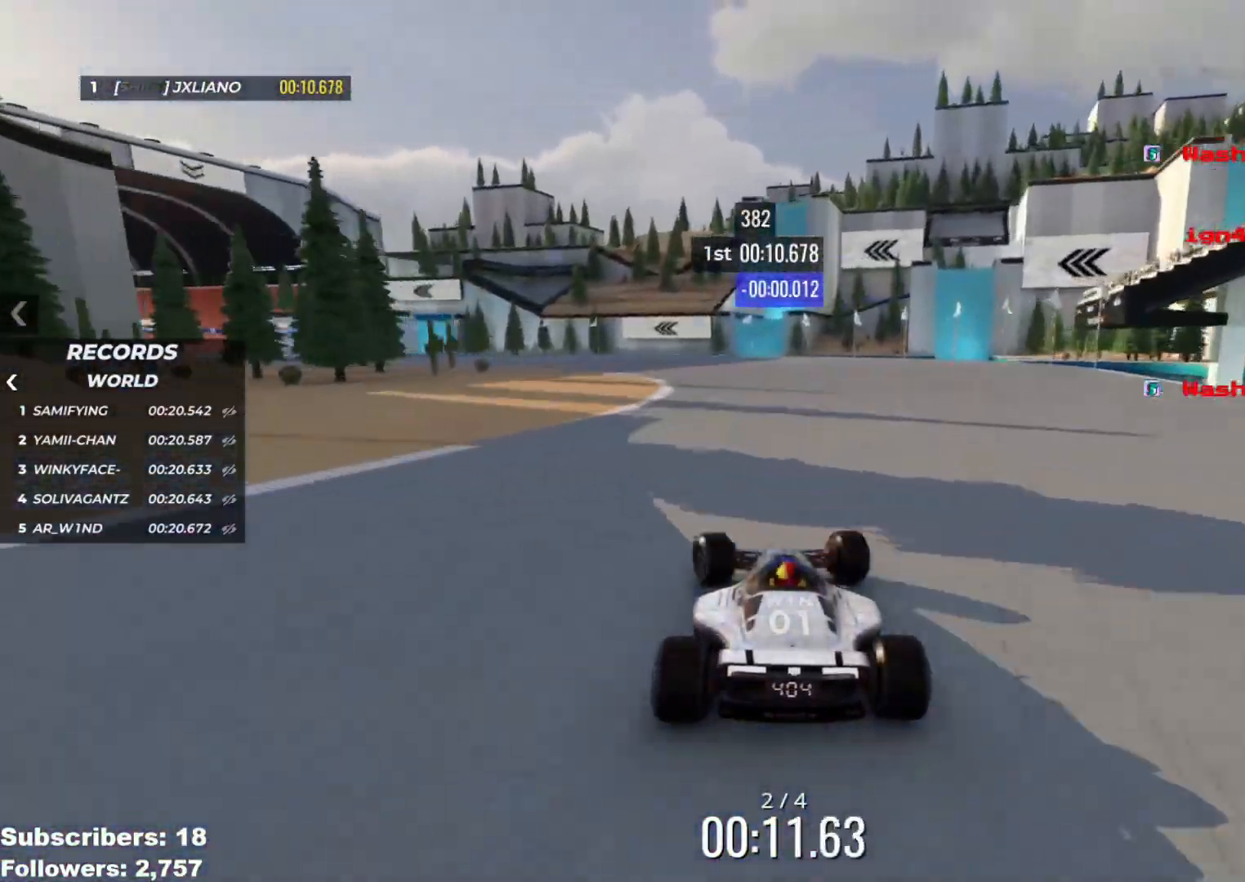
{"keys": ["left", "up"], "events": []}
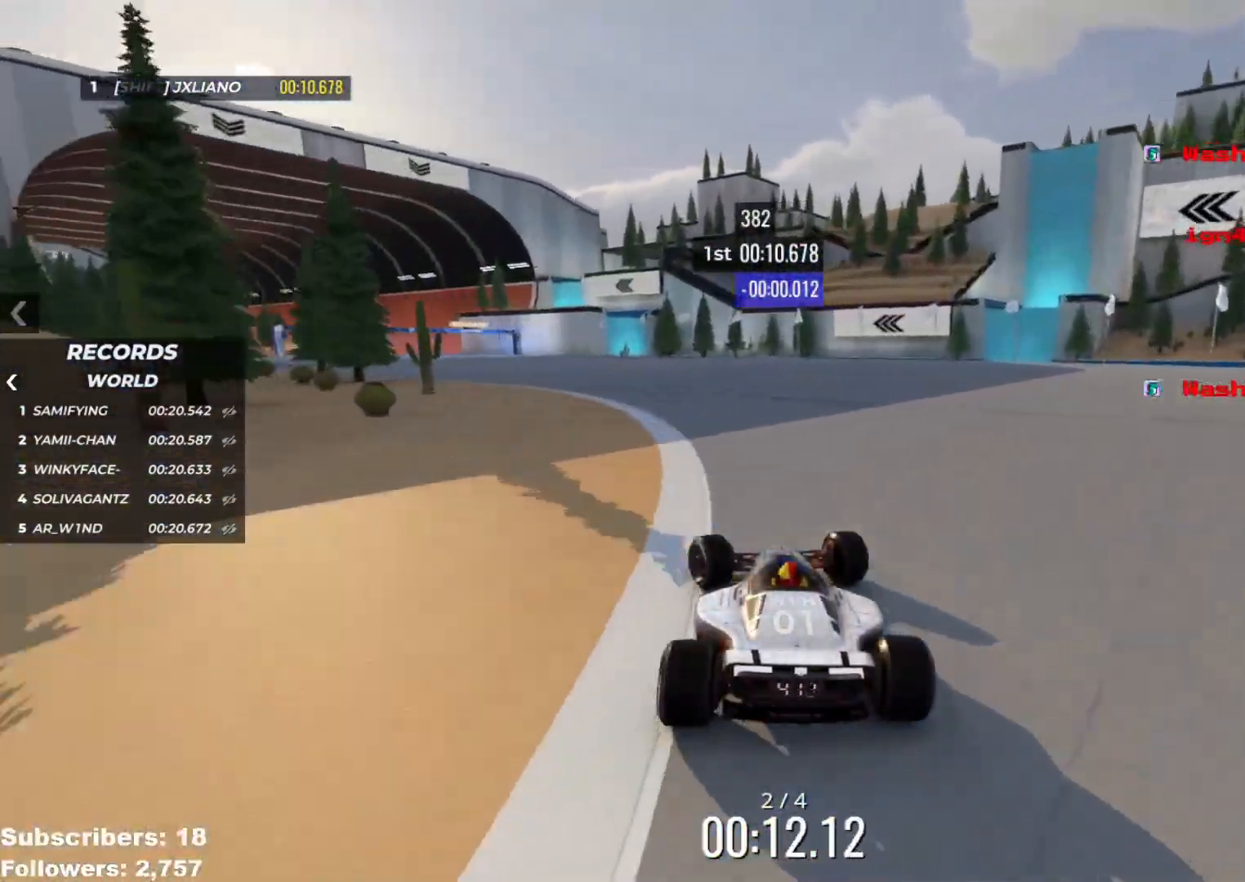
{"keys": ["up"], "events": [[50, "left", "up"], [83, "left", "down"], [367, "left", "up"]]}
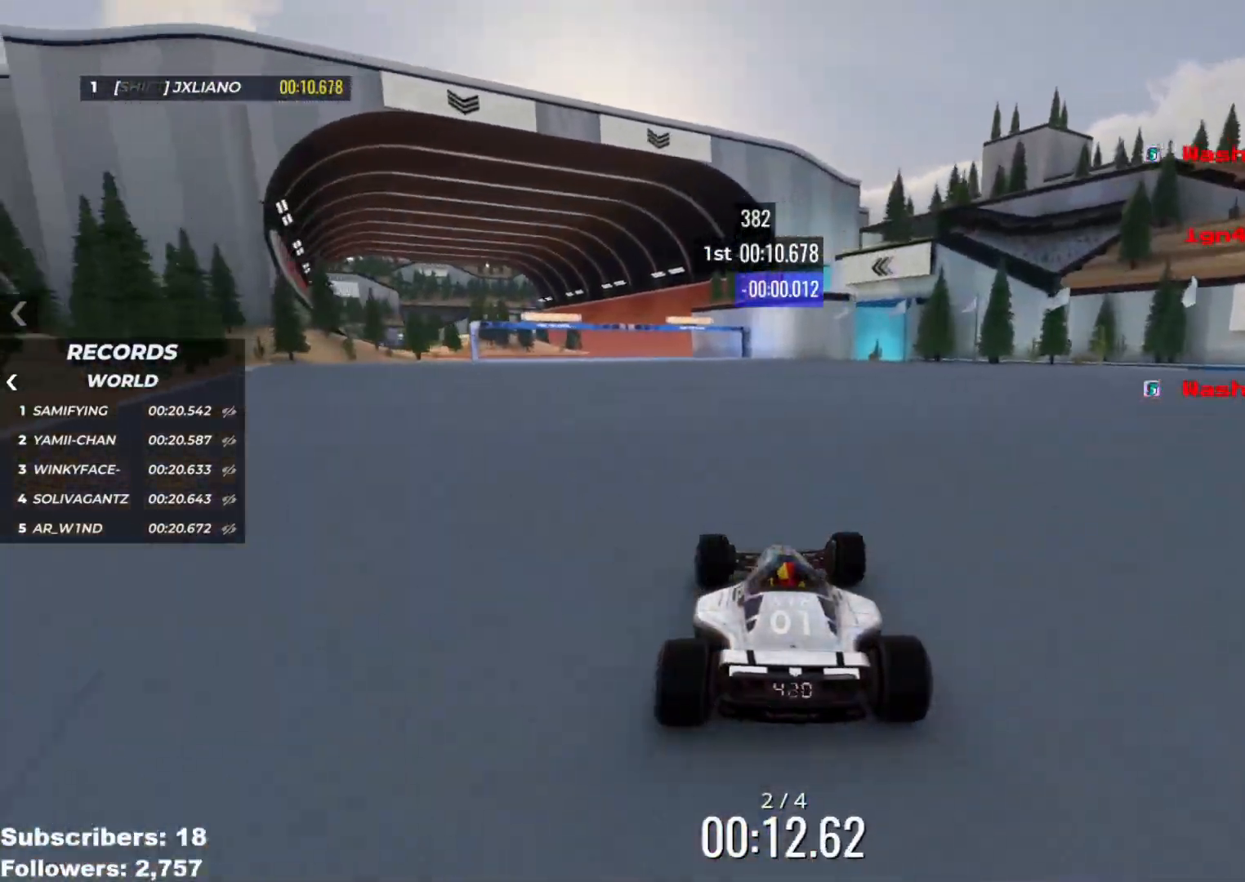
{"keys": ["left", "up"], "events": [[84, "left", "down"]]}
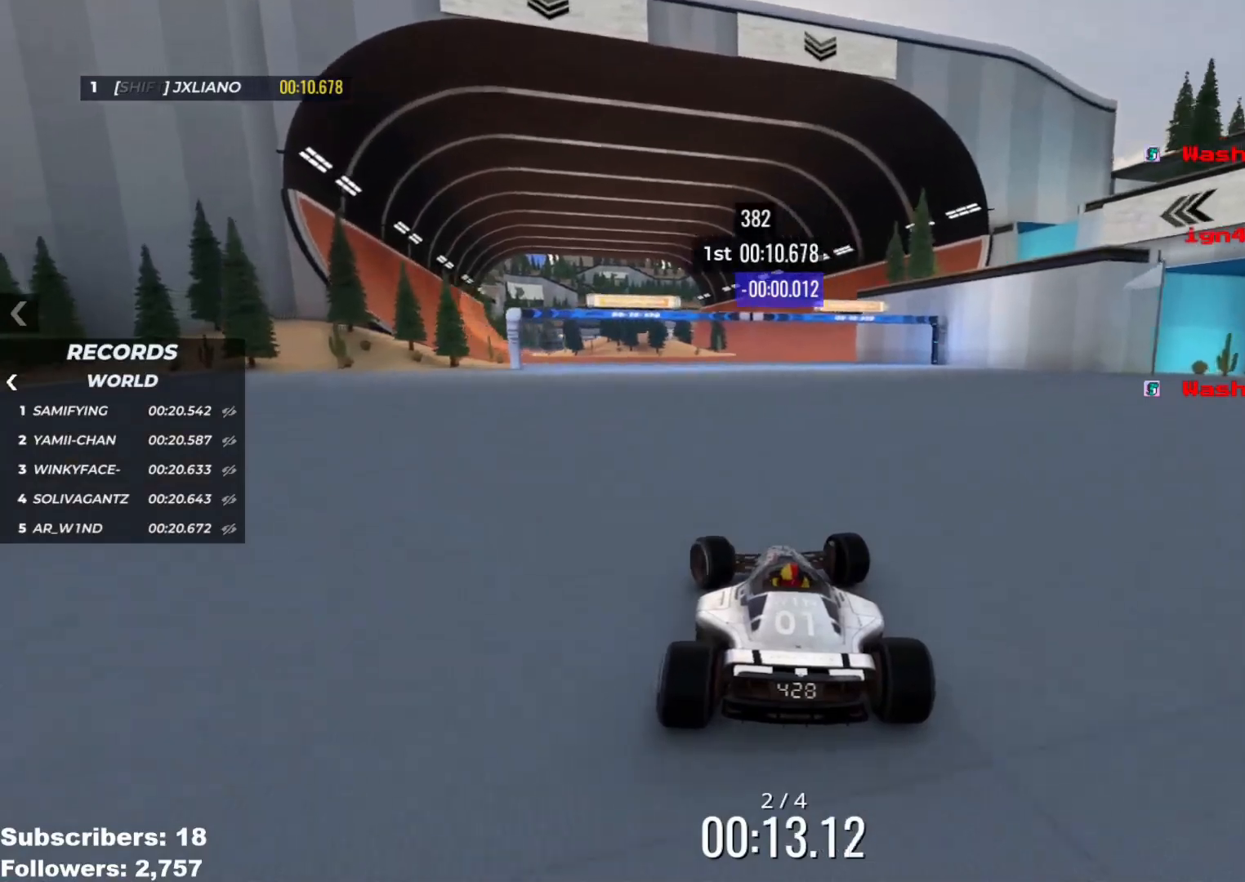
{"keys": ["up"], "events": [[100, "left", "up"], [150, "left", "down"], [317, "left", "up"], [384, "left", "down"], [500, "left", "up"]]}
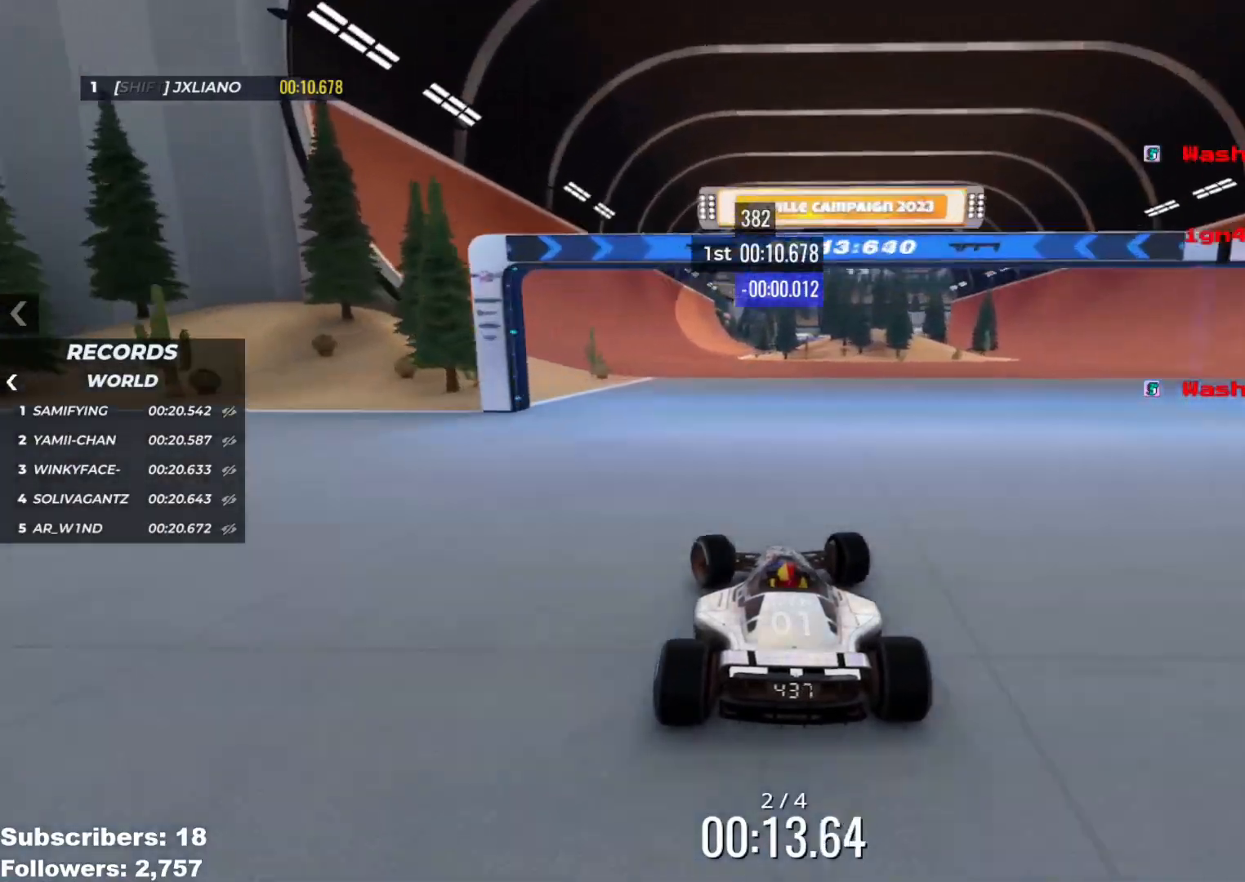
{"keys": ["right", "up"], "events": [[84, "left", "down"], [150, "left", "up"], [467, "right", "down"]]}
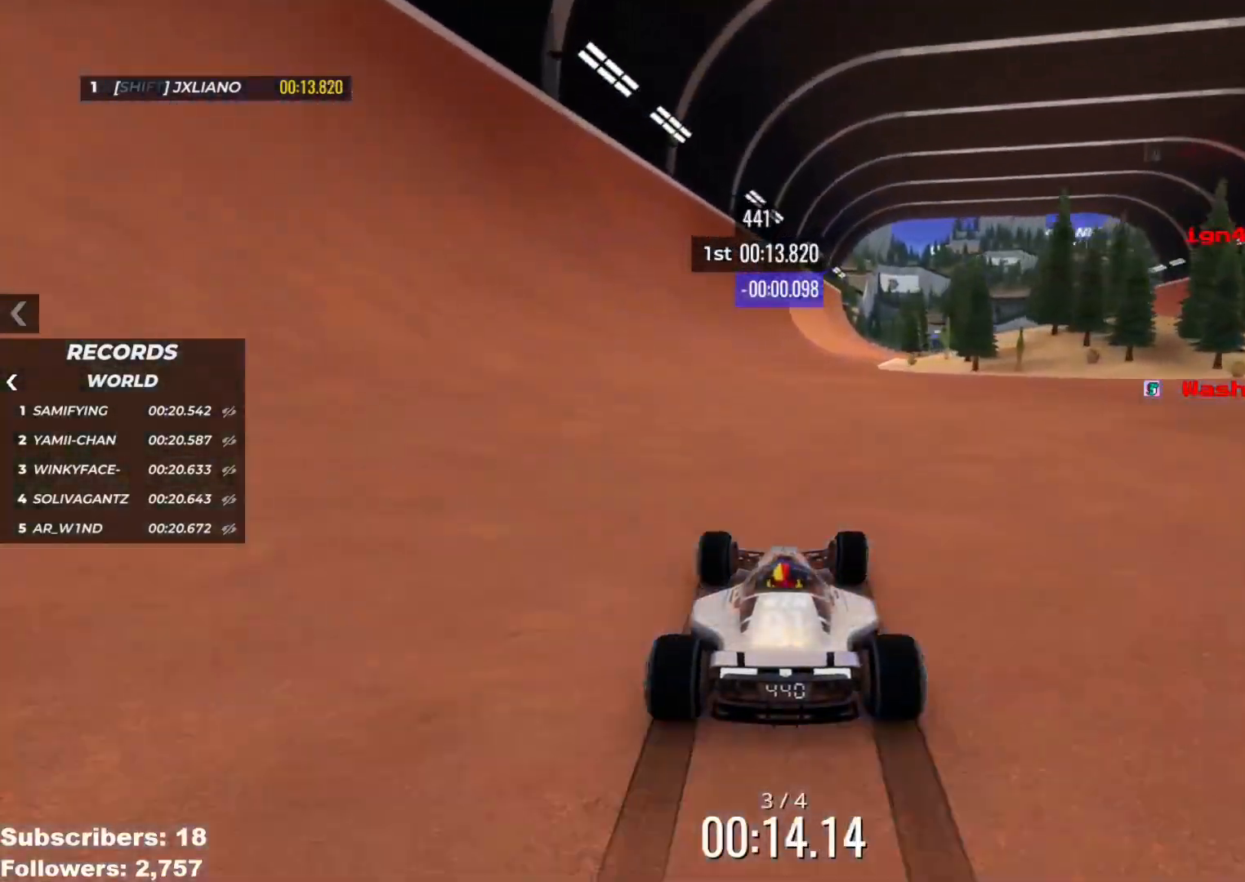
{"keys": ["up"], "events": [[133, "right", "up"], [384, "right", "down"], [434, "right", "up"]]}
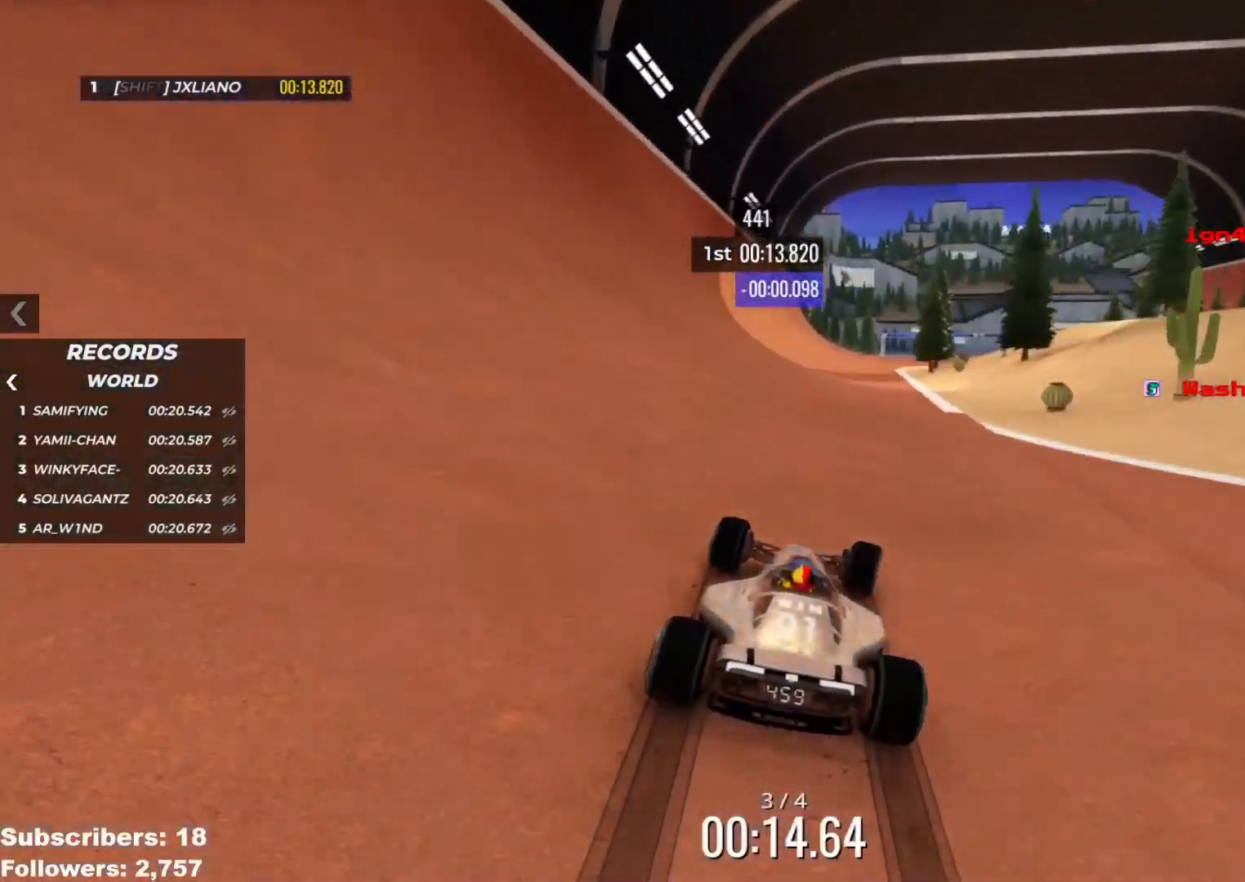
{"keys": ["up"], "events": [[67, "right", "down"], [117, "right", "up"], [217, "right", "down"], [301, "right", "up"], [417, "right", "down"], [467, "right", "up"]]}
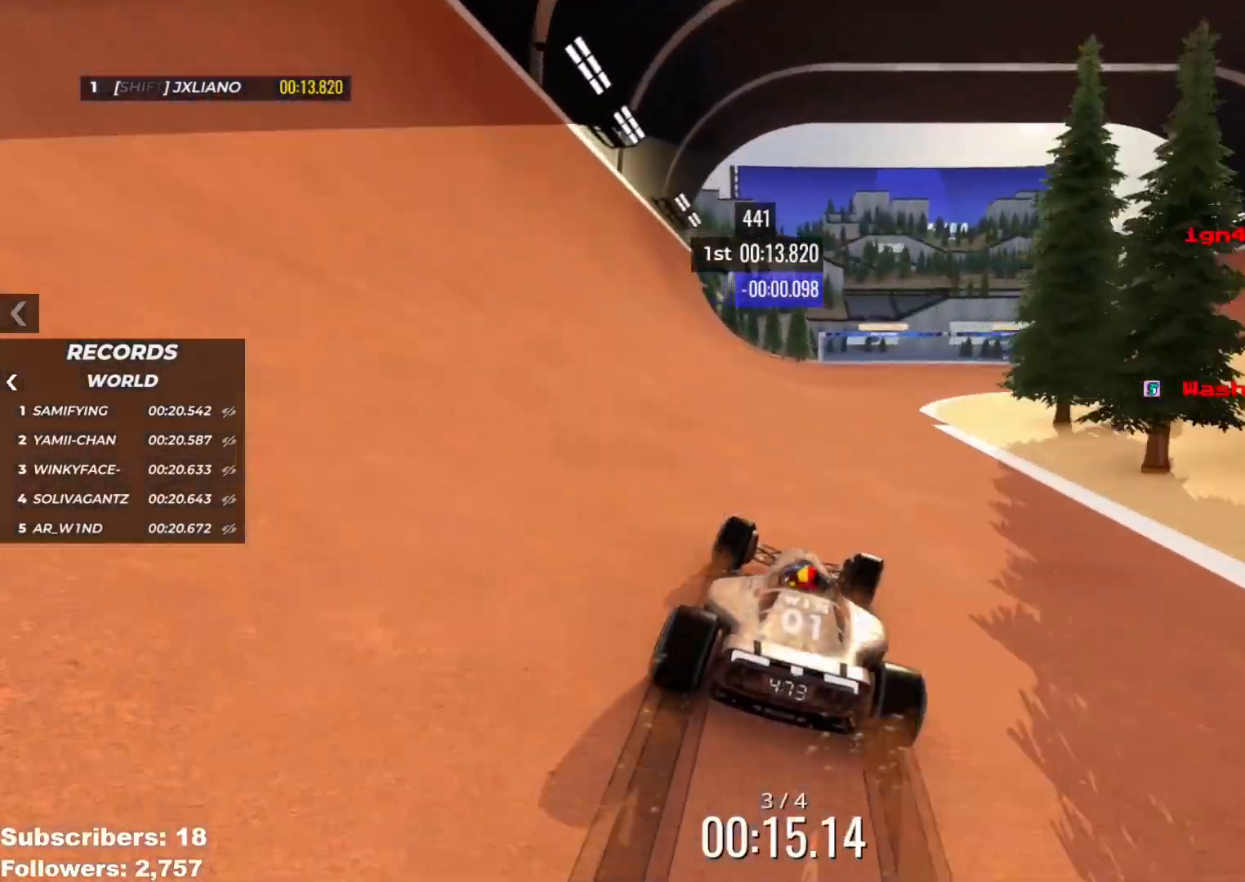
{"keys": ["left", "up"], "events": [[67, "right", "down"], [133, "right", "up"], [250, "right", "down"], [300, "right", "up"], [467, "left", "down"]]}
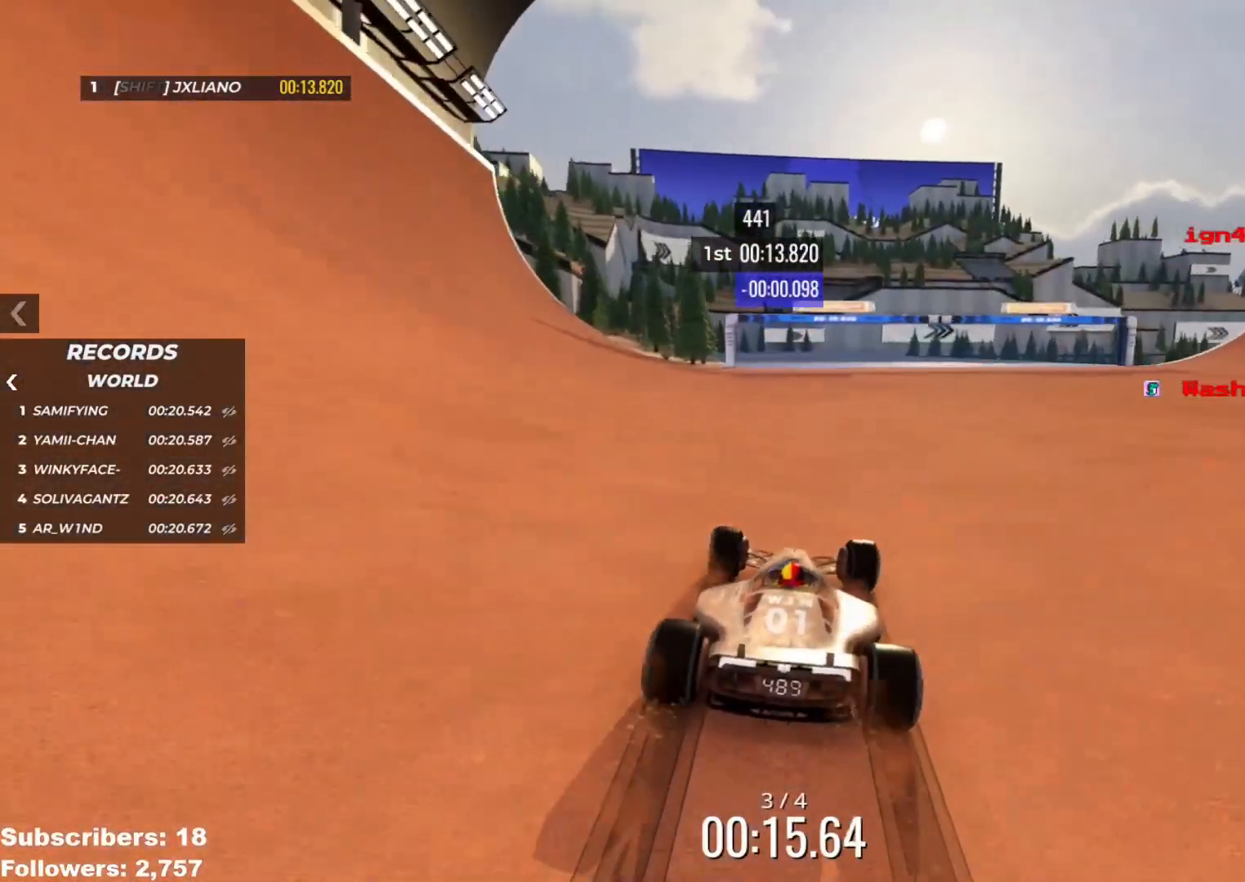
{"keys": ["up"], "events": [[134, "left", "up"]]}
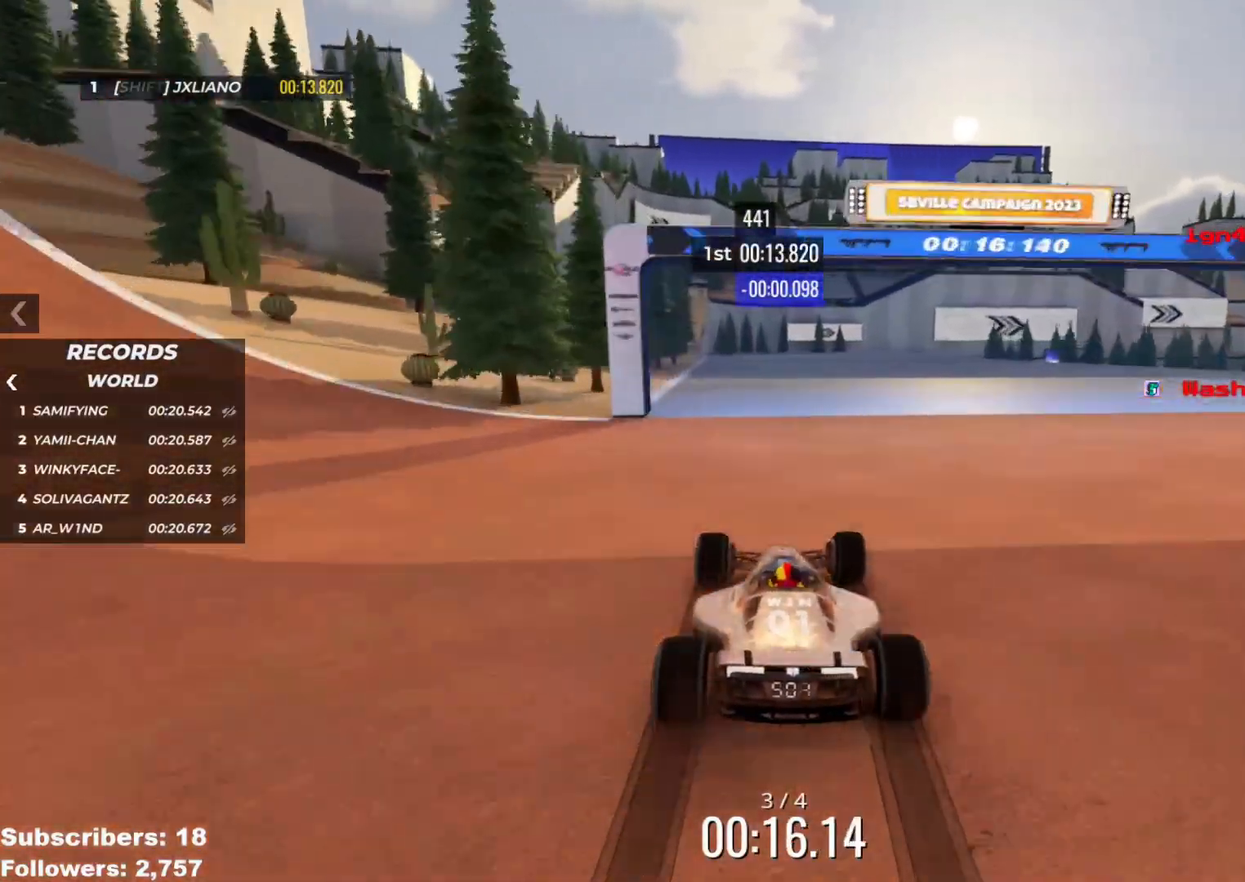
{"keys": ["right", "up"], "events": [[117, "right", "down"], [200, "right", "up"], [317, "right", "down"]]}
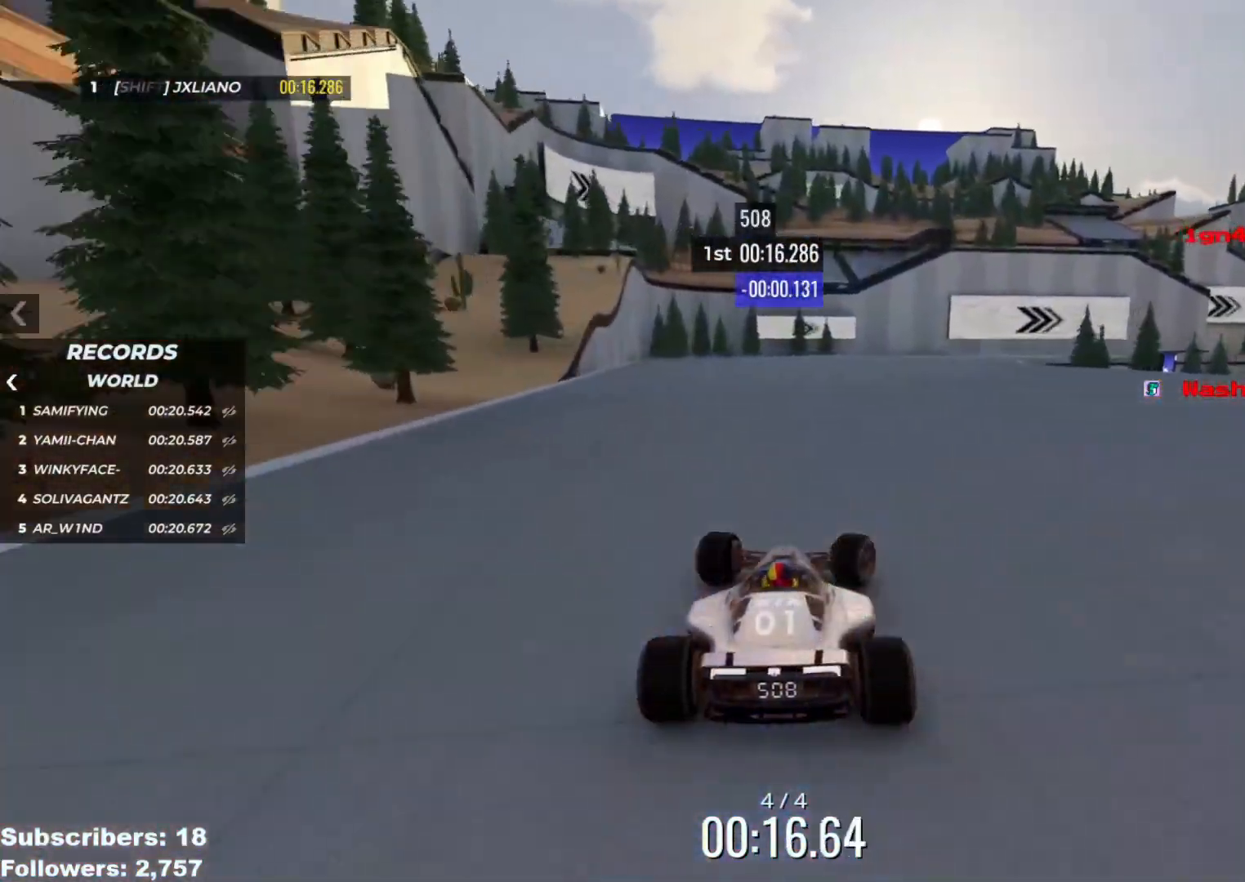
{"keys": ["right", "up"], "events": [[367, "right", "up"], [434, "right", "down"]]}
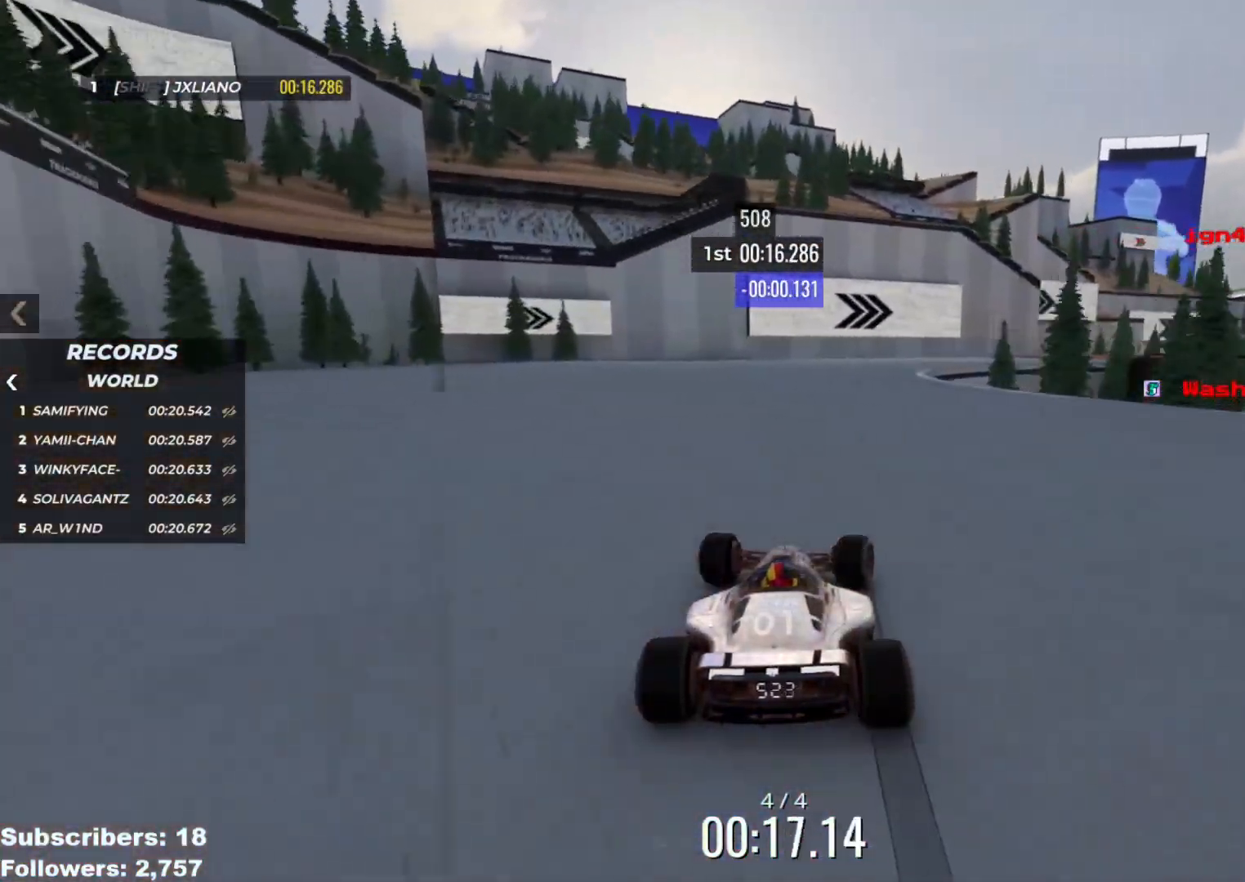
{"keys": ["right", "up"], "events": [[83, "right", "up"], [150, "right", "down"]]}
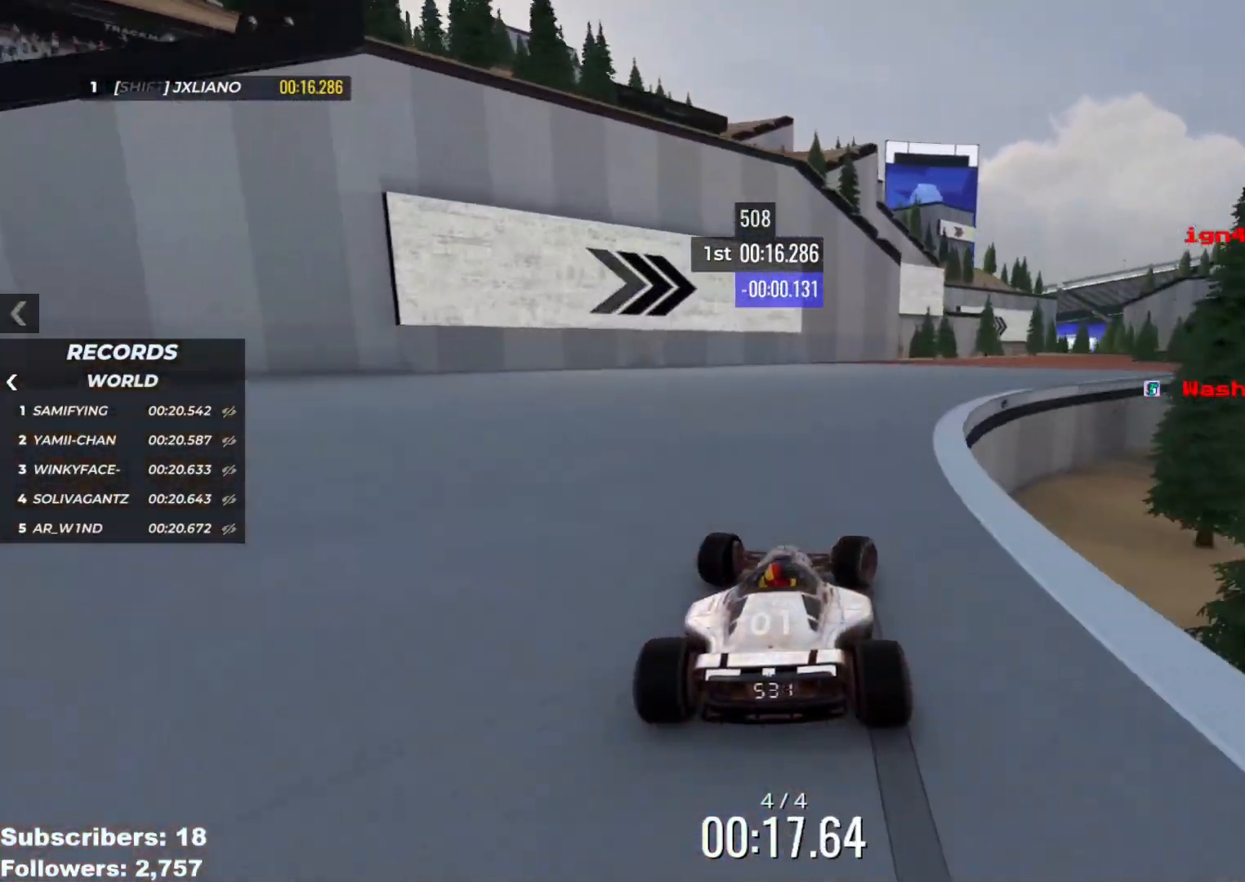
{"keys": ["right", "up"], "events": []}
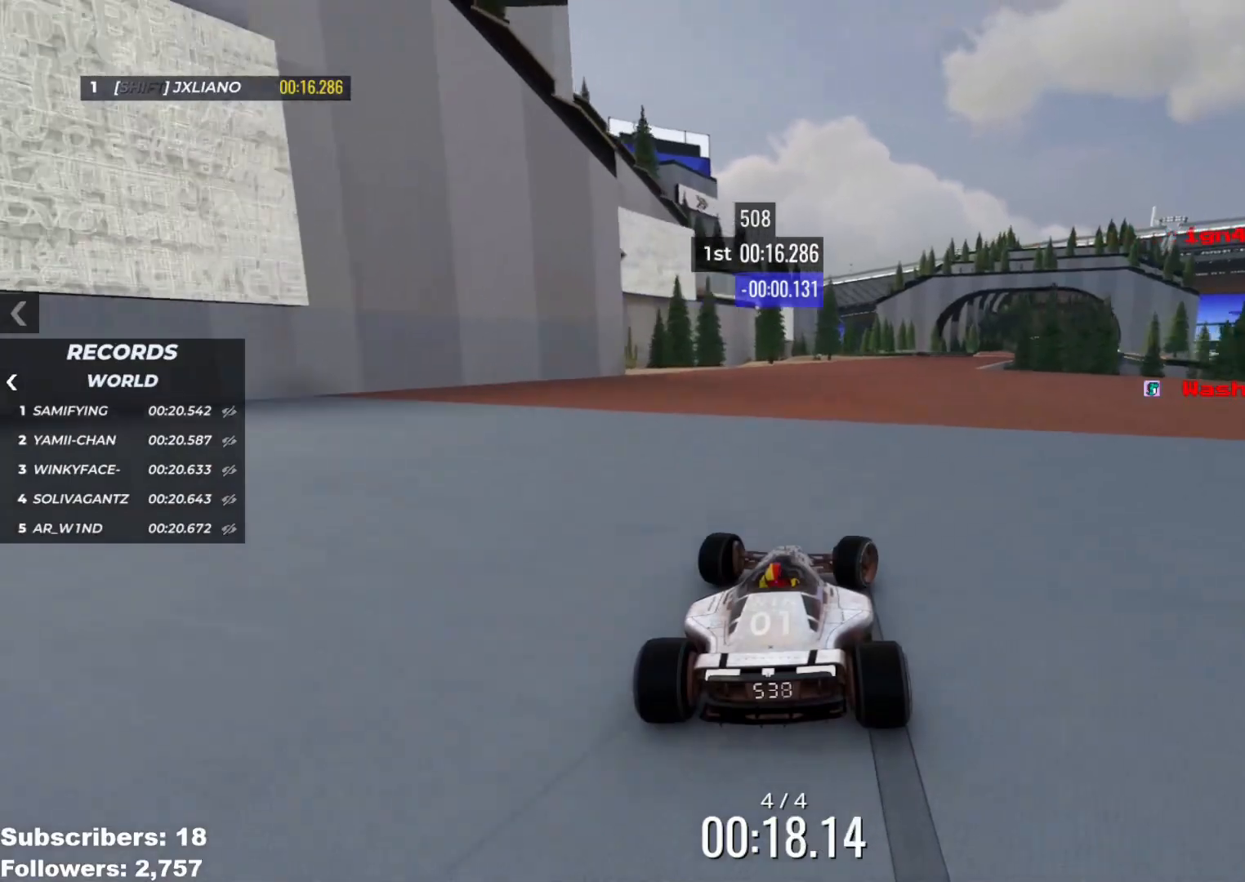
{"keys": ["up"], "events": [[150, "right", "up"], [384, "right", "down"], [500, "right", "up"]]}
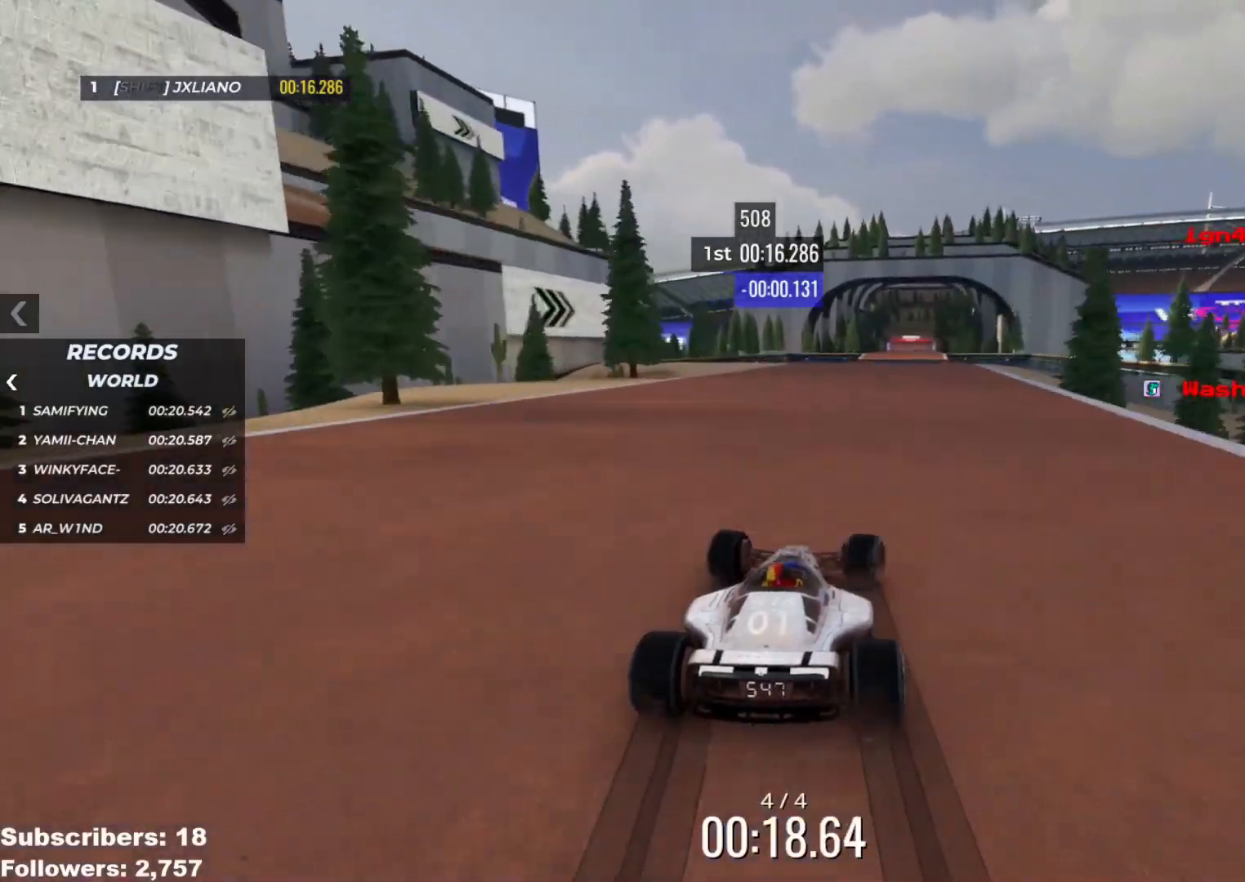
{"keys": ["up"], "events": [[284, "right", "down"], [384, "right", "up"]]}
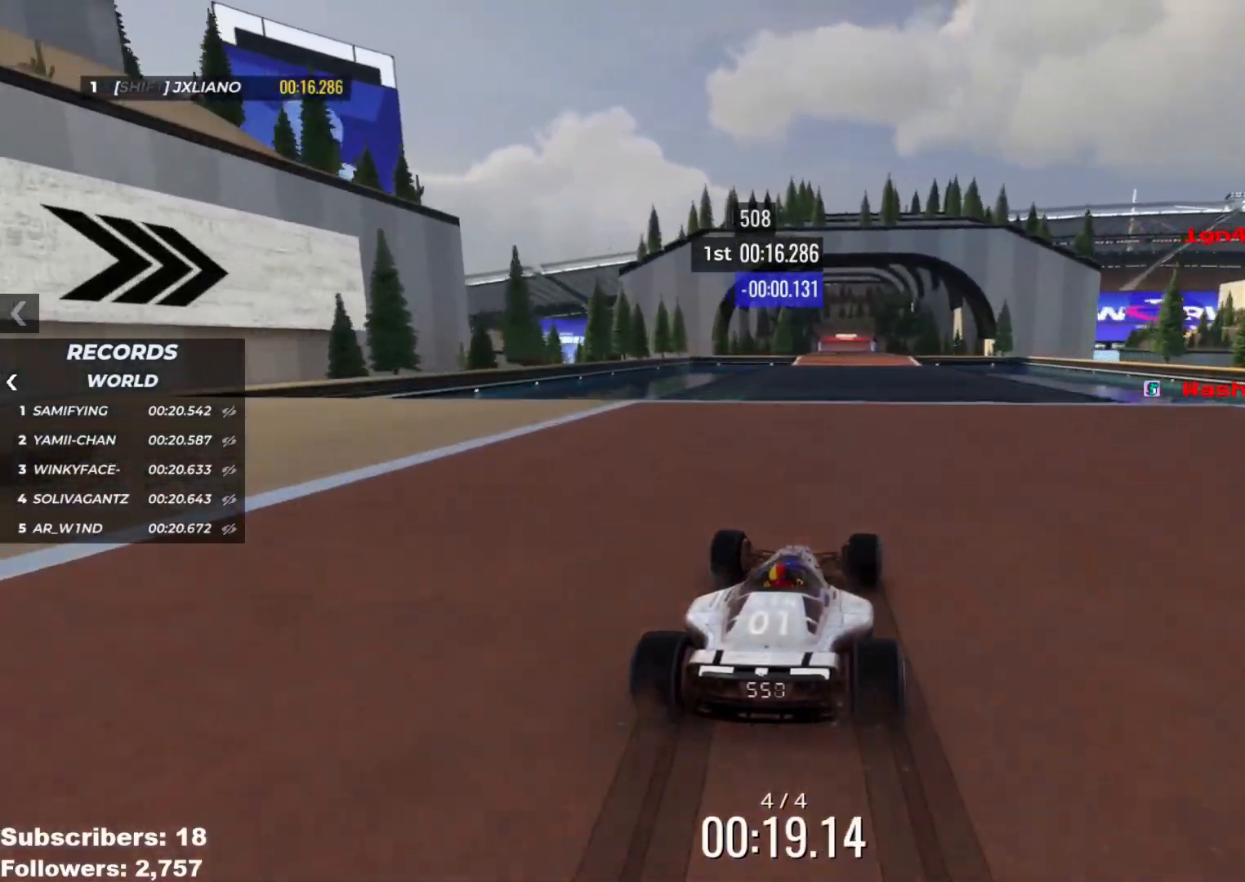
{"keys": ["up"], "events": [[117, "left", "down"], [150, "left", "up"]]}
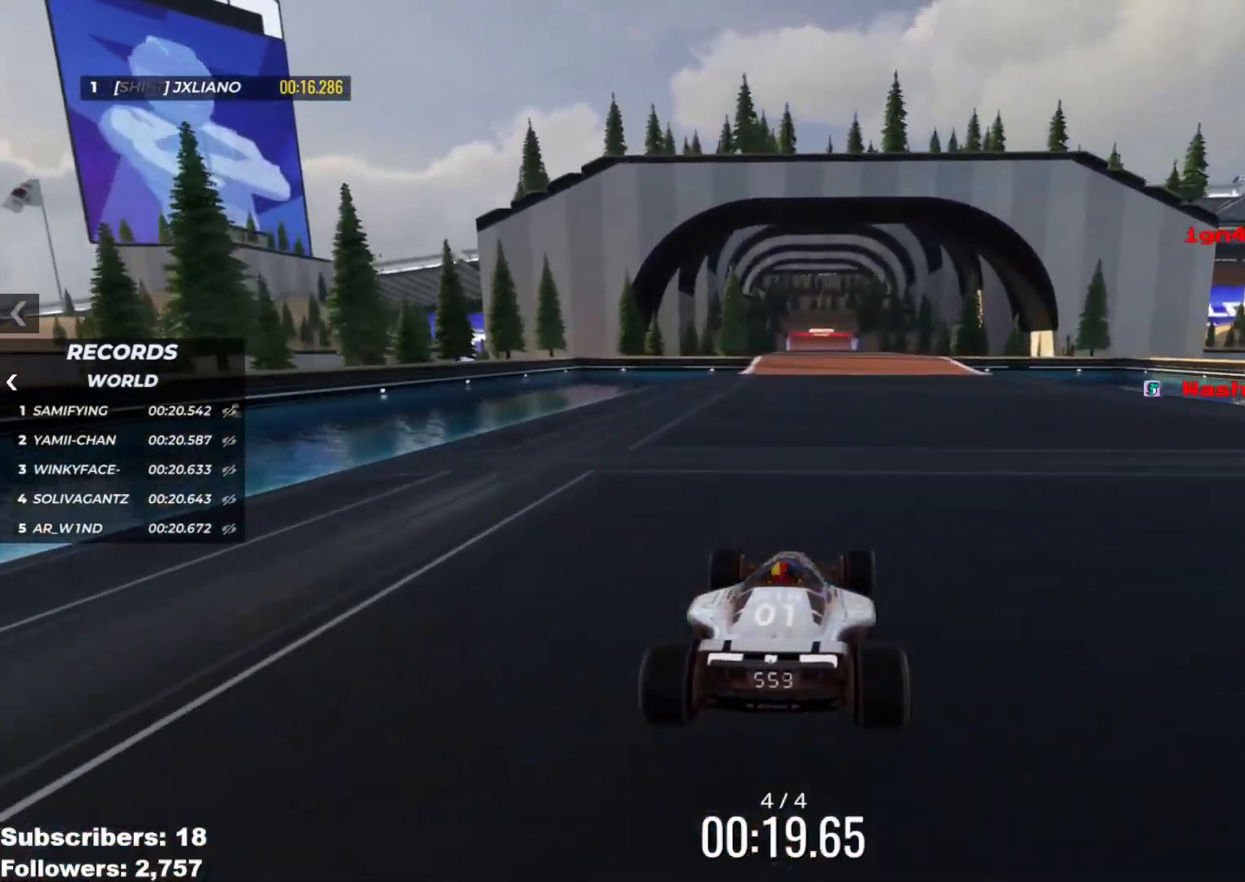
{"keys": ["up"], "events": []}
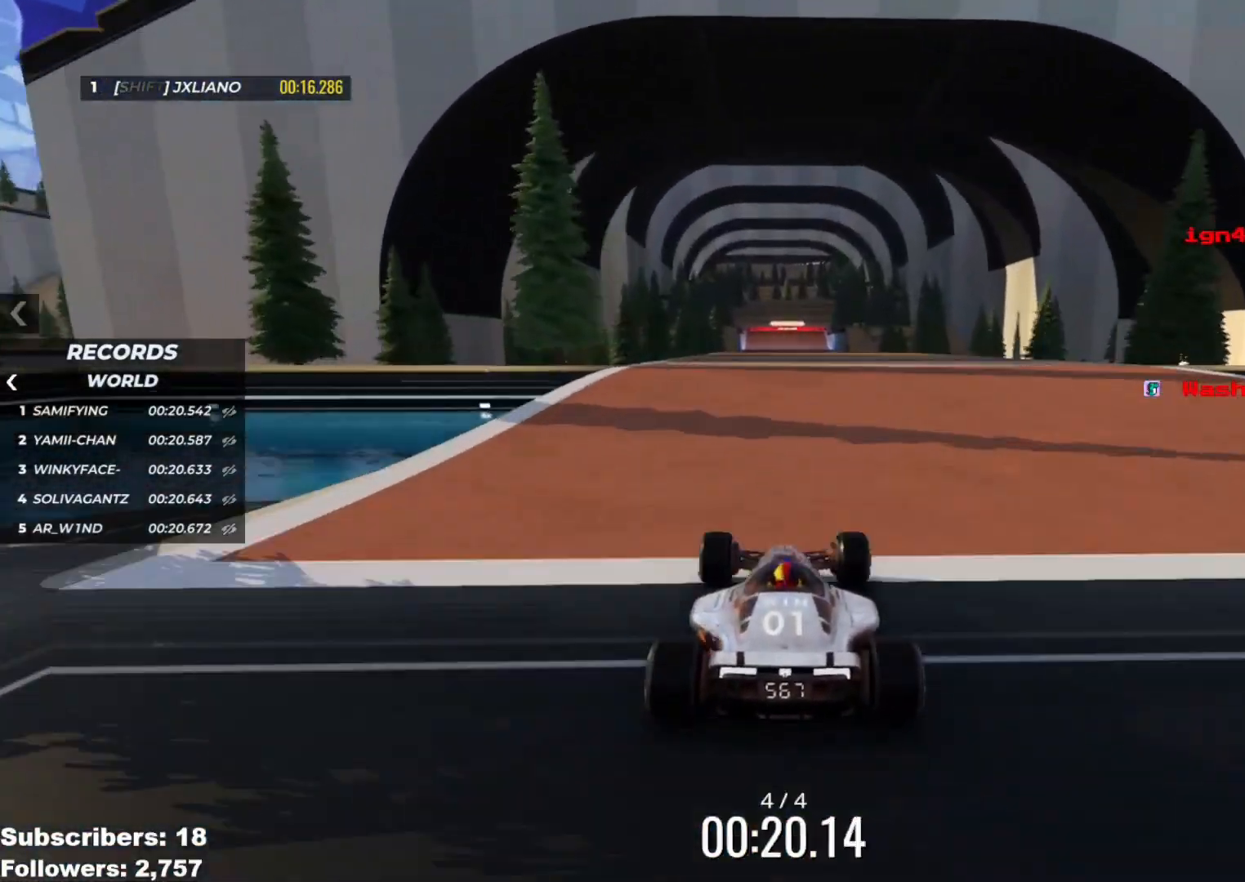
{"keys": ["up"], "events": []}
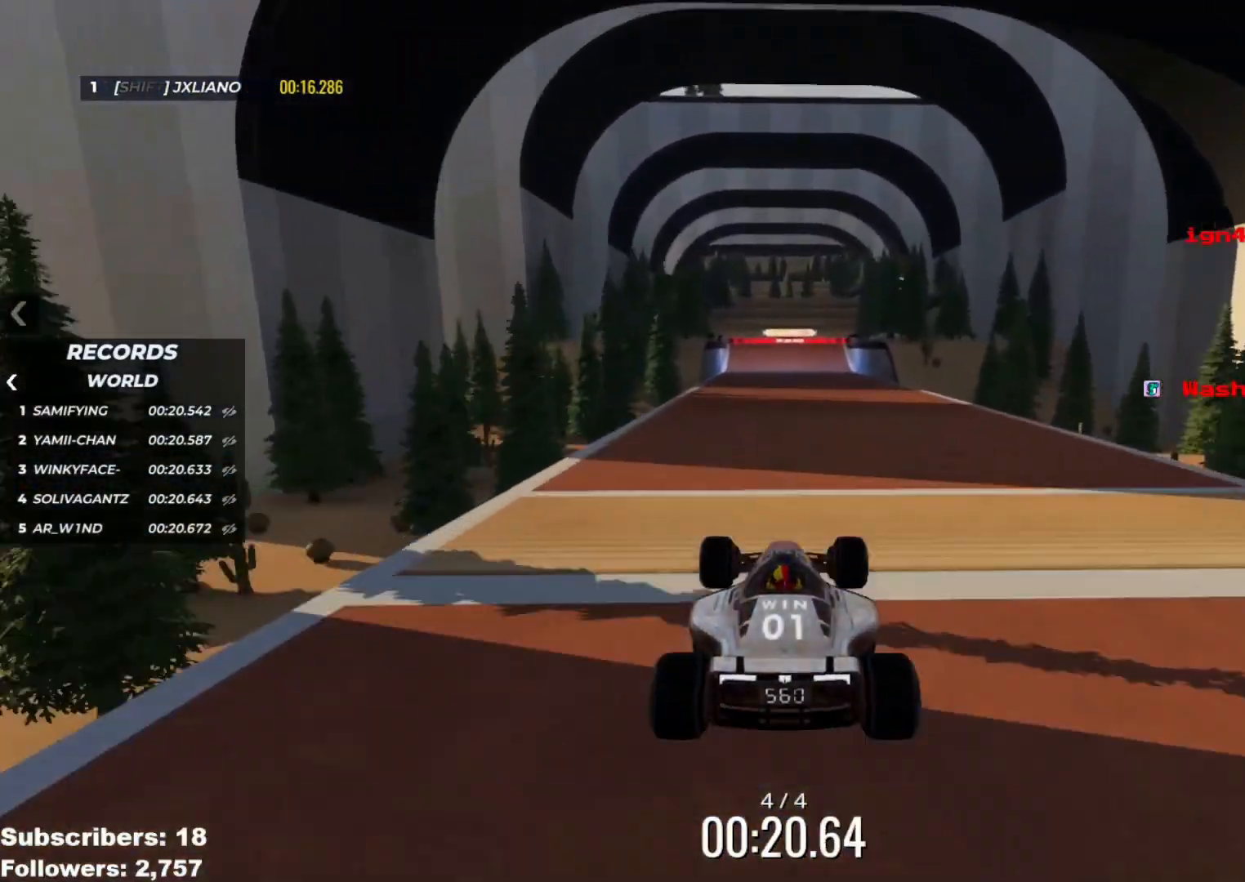
{"keys": ["down", "up"], "events": [[384, "down", "down"]]}
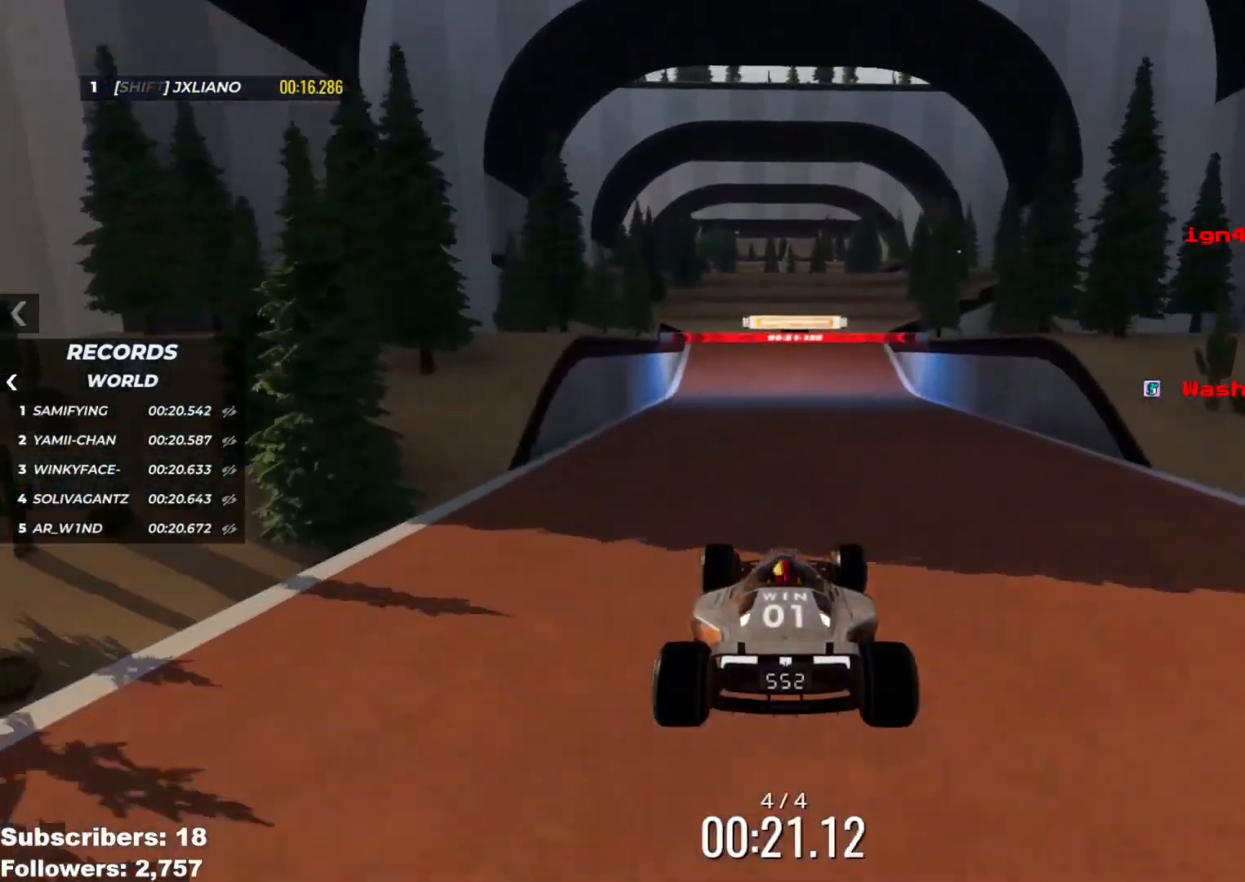
{"keys": ["up"], "events": [[34, "down", "up"]]}
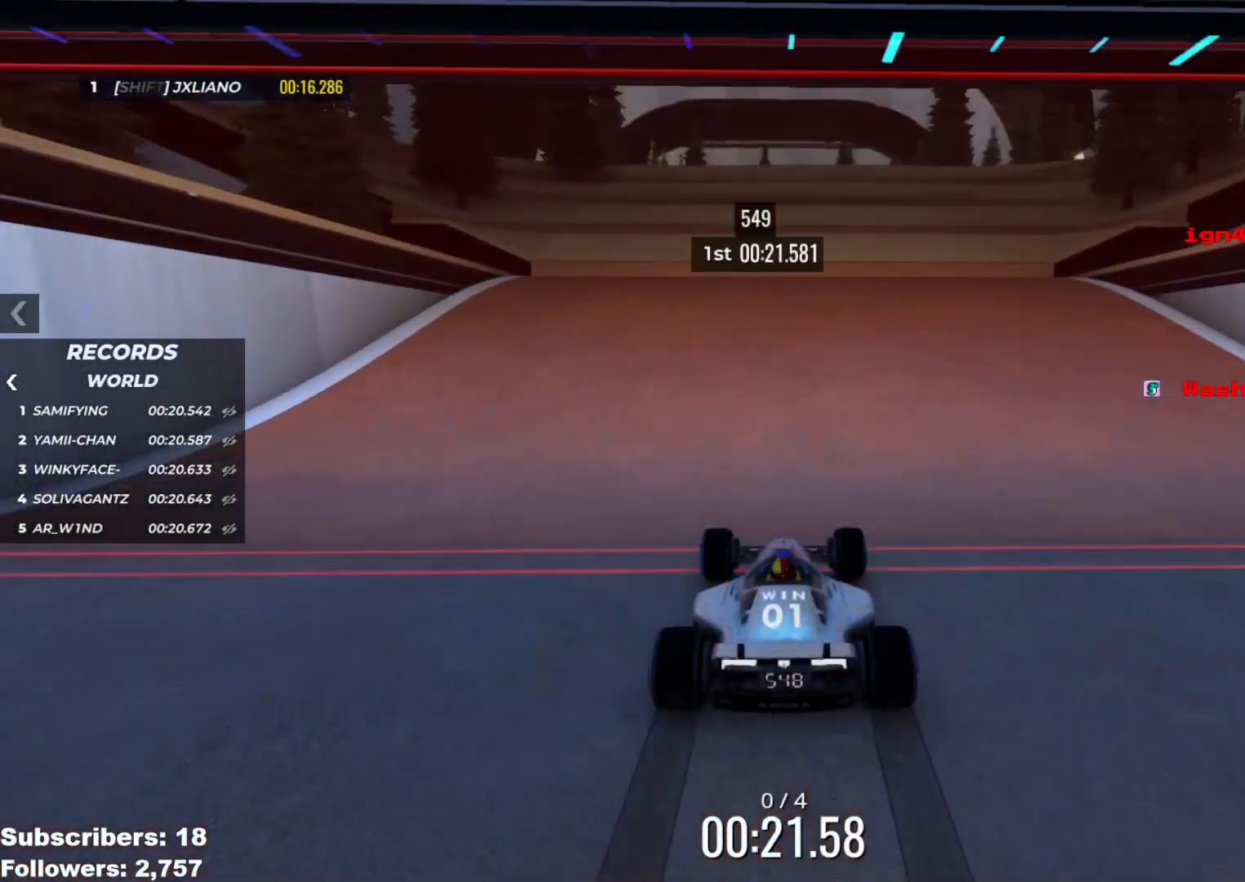
{"keys": [], "events": [[300, "up", "up"]]}
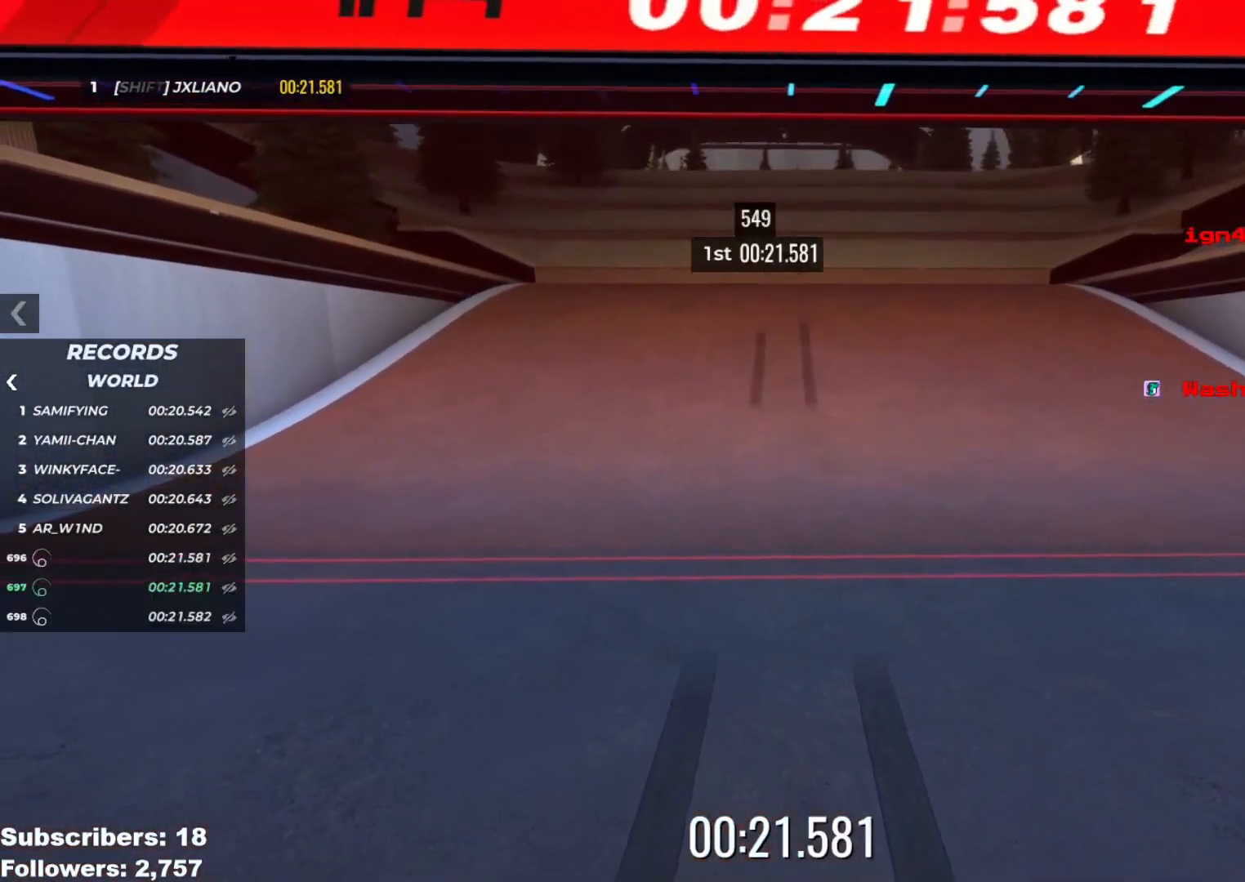
{"keys": [], "events": []}
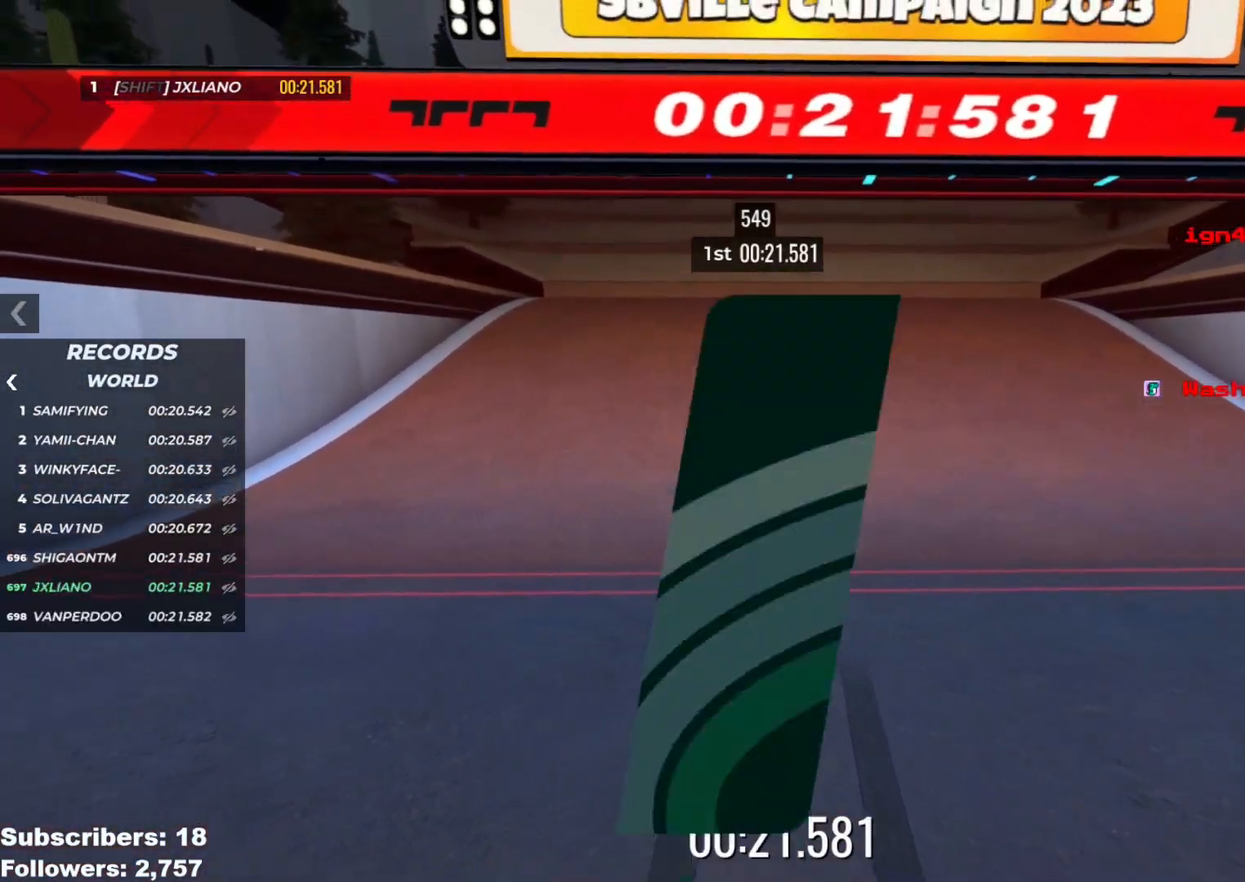
{"keys": [], "events": []}
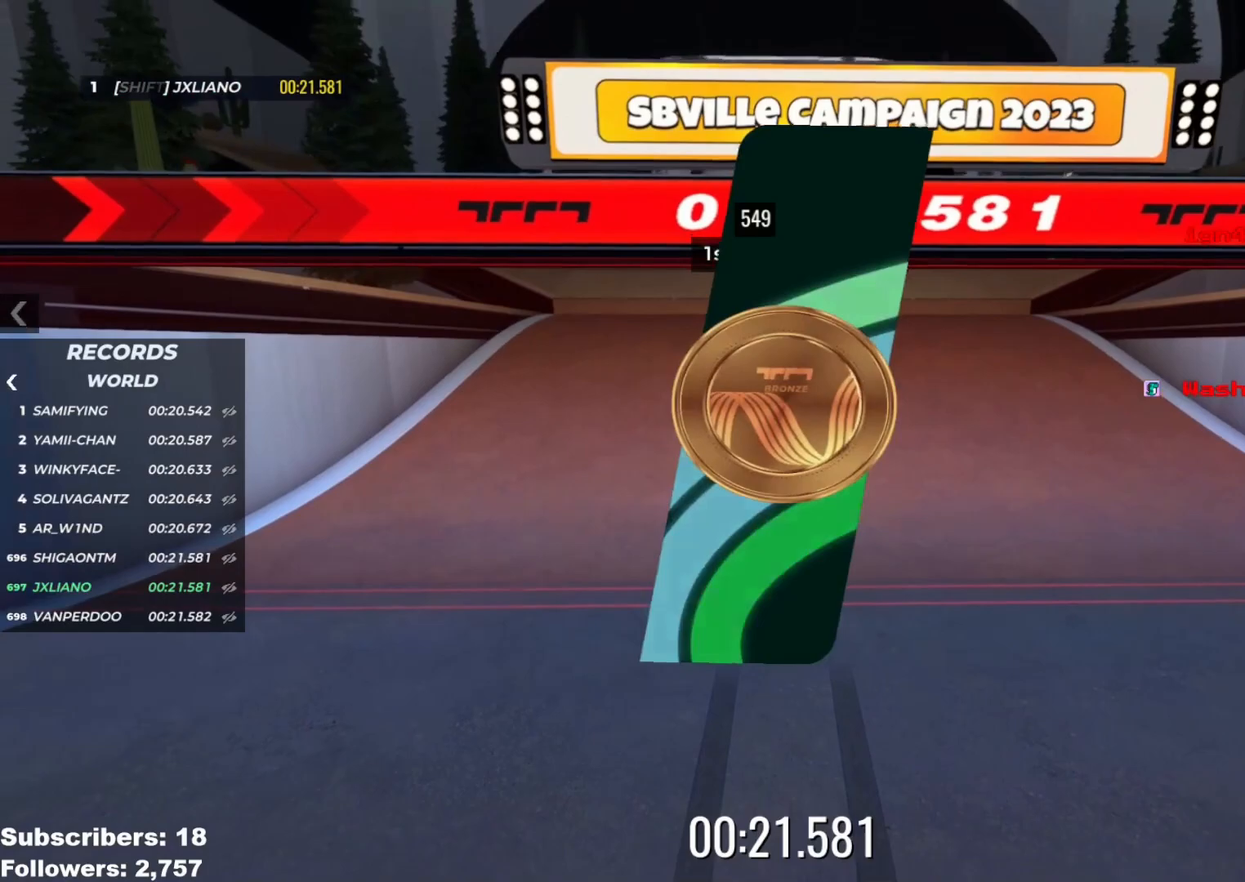
{"keys": [], "events": []}
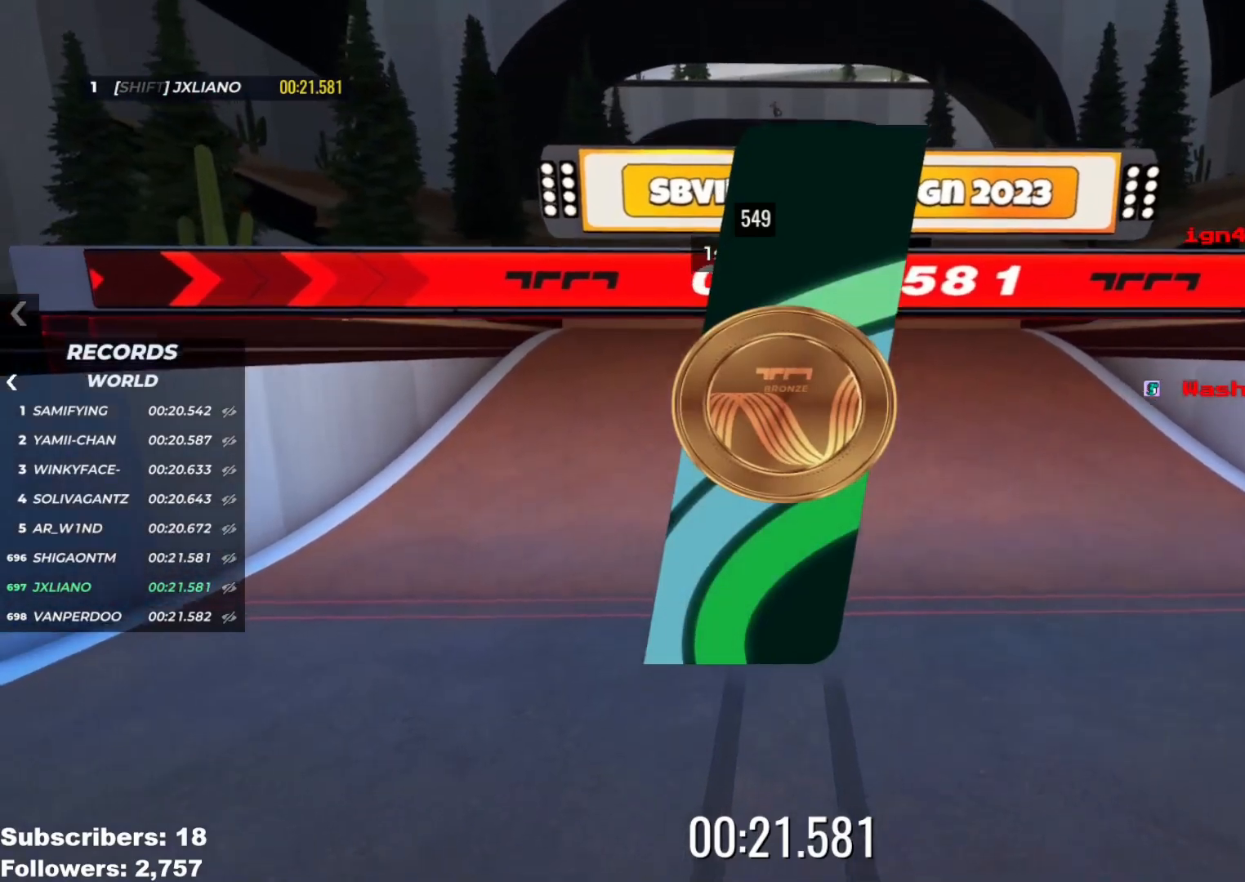
{"keys": [], "events": []}